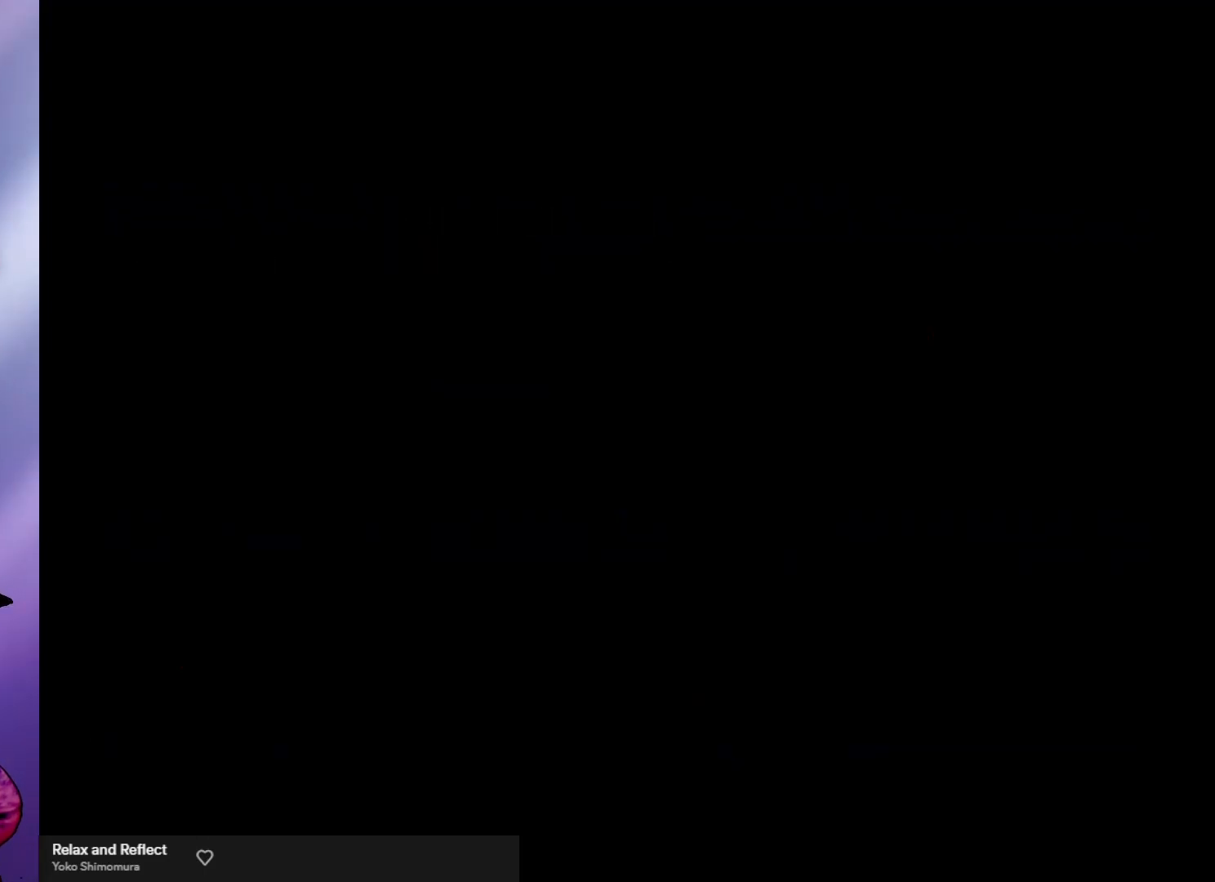
Gameplay with a controller (arcade stick); each line is a JSON object with the inputs held at the frame after it (dt_ms = milliseconds from this image to that frame). "events" lists button and stick changes between this image and that frame as [ms after this image, input, new state], when the widget could be followed in between. Not read: L3 R3.
{"dt_ms": 500, "buttons": [], "left_stick": "center", "events": []}
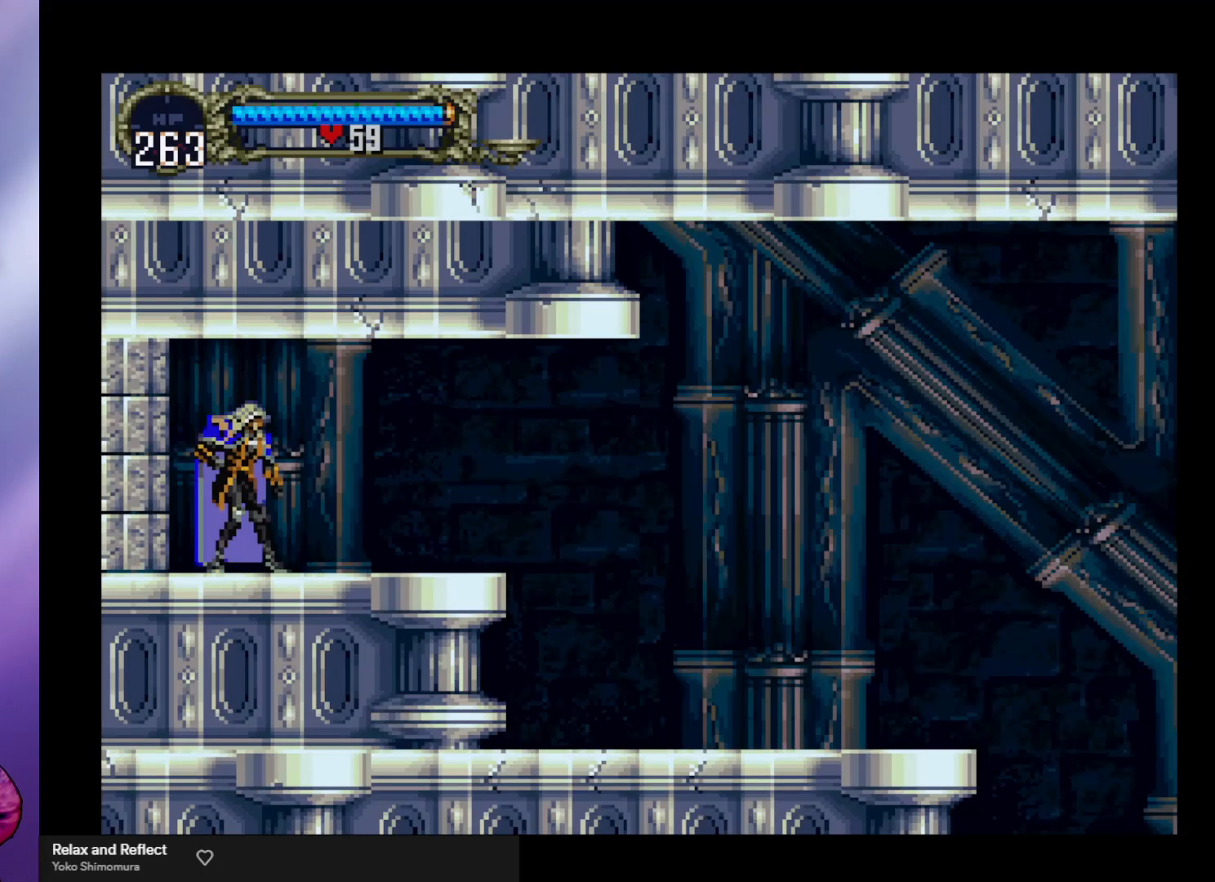
{"dt_ms": 500, "buttons": [], "left_stick": "right", "events": [[33, "left_stick", "right"]]}
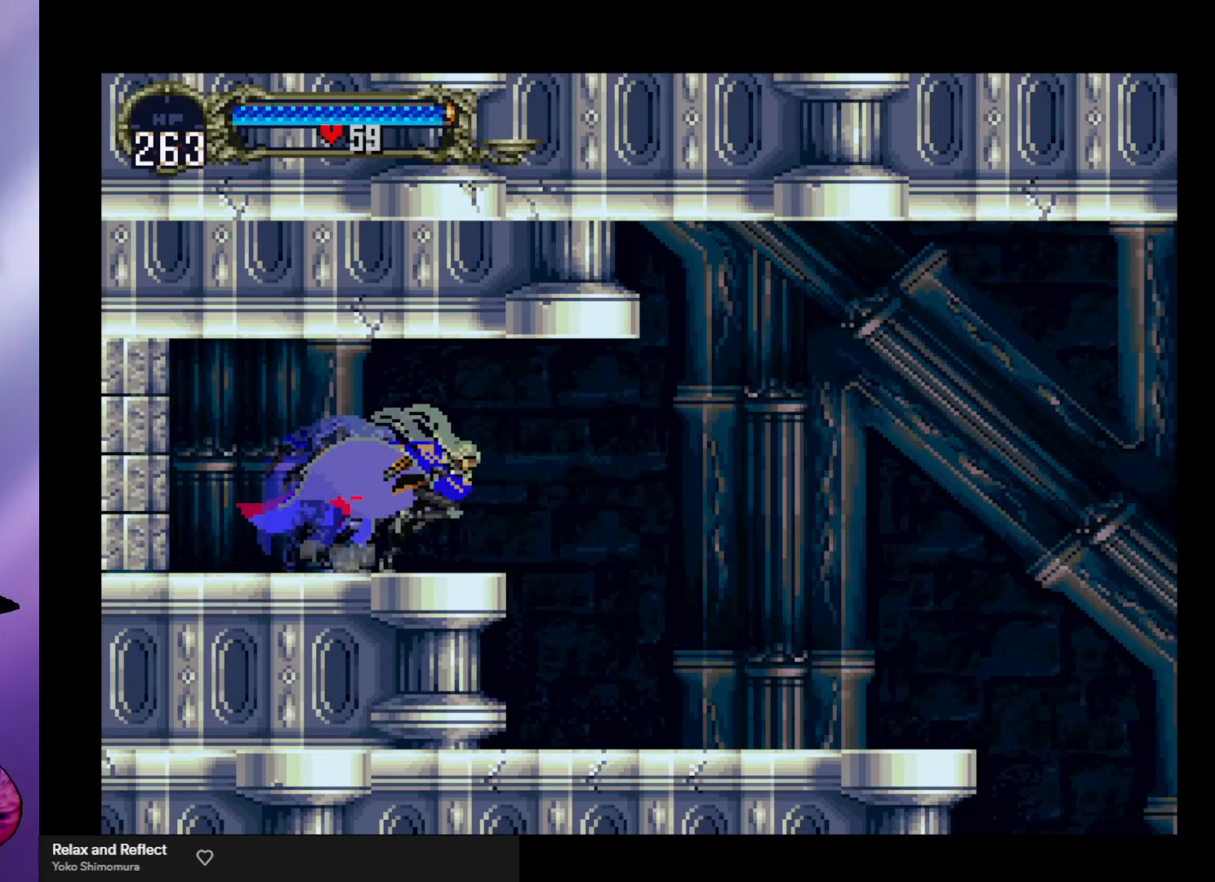
{"dt_ms": 500, "buttons": [], "left_stick": "right", "events": []}
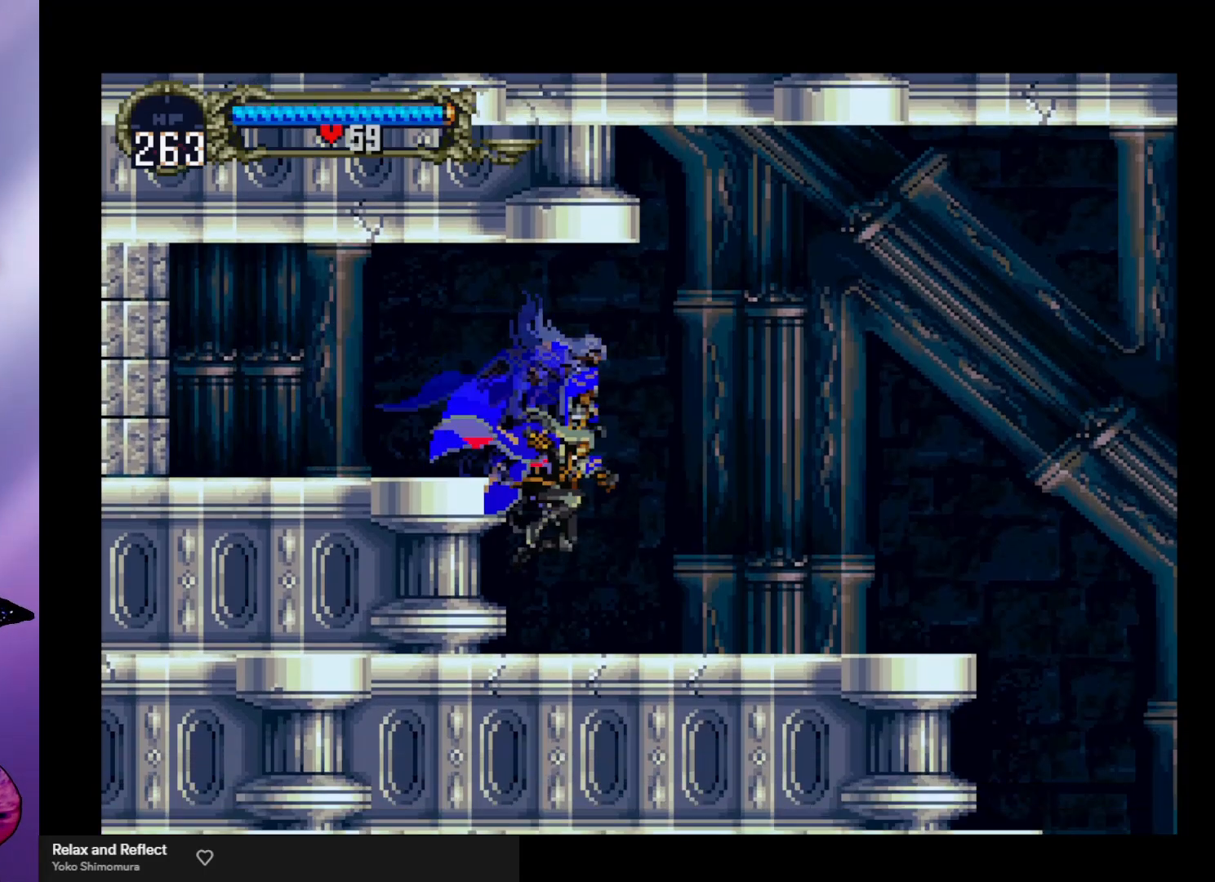
{"dt_ms": 500, "buttons": [], "left_stick": "right", "events": [[200, "A", "down"], [333, "A", "up"], [333, "R1", "down"], [467, "R1", "up"]]}
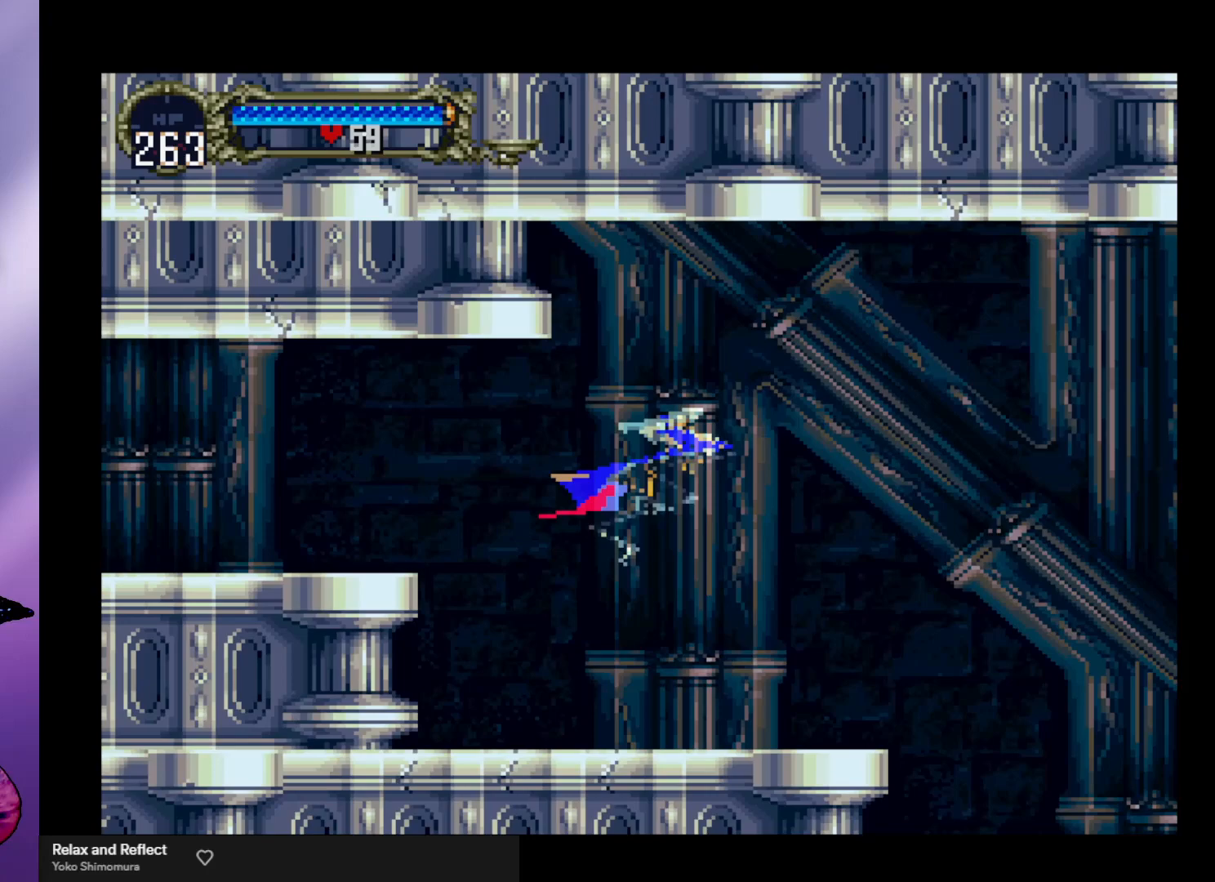
{"dt_ms": 500, "buttons": [], "left_stick": "right", "events": []}
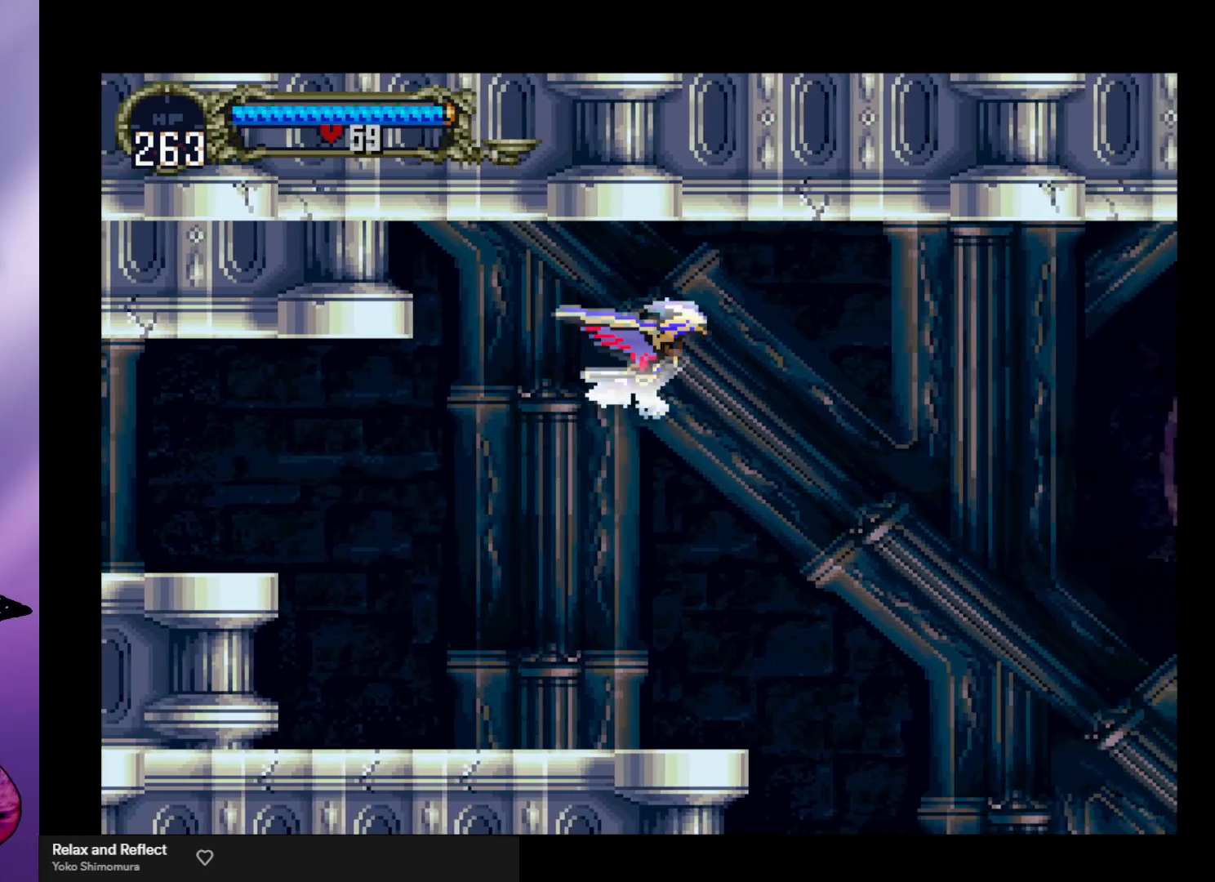
{"dt_ms": 500, "buttons": ["A"], "left_stick": "left", "events": [[100, "A", "down"], [133, "left_stick", "center"], [300, "left_stick", "up"], [367, "left_stick", "up-left"], [500, "left_stick", "left"]]}
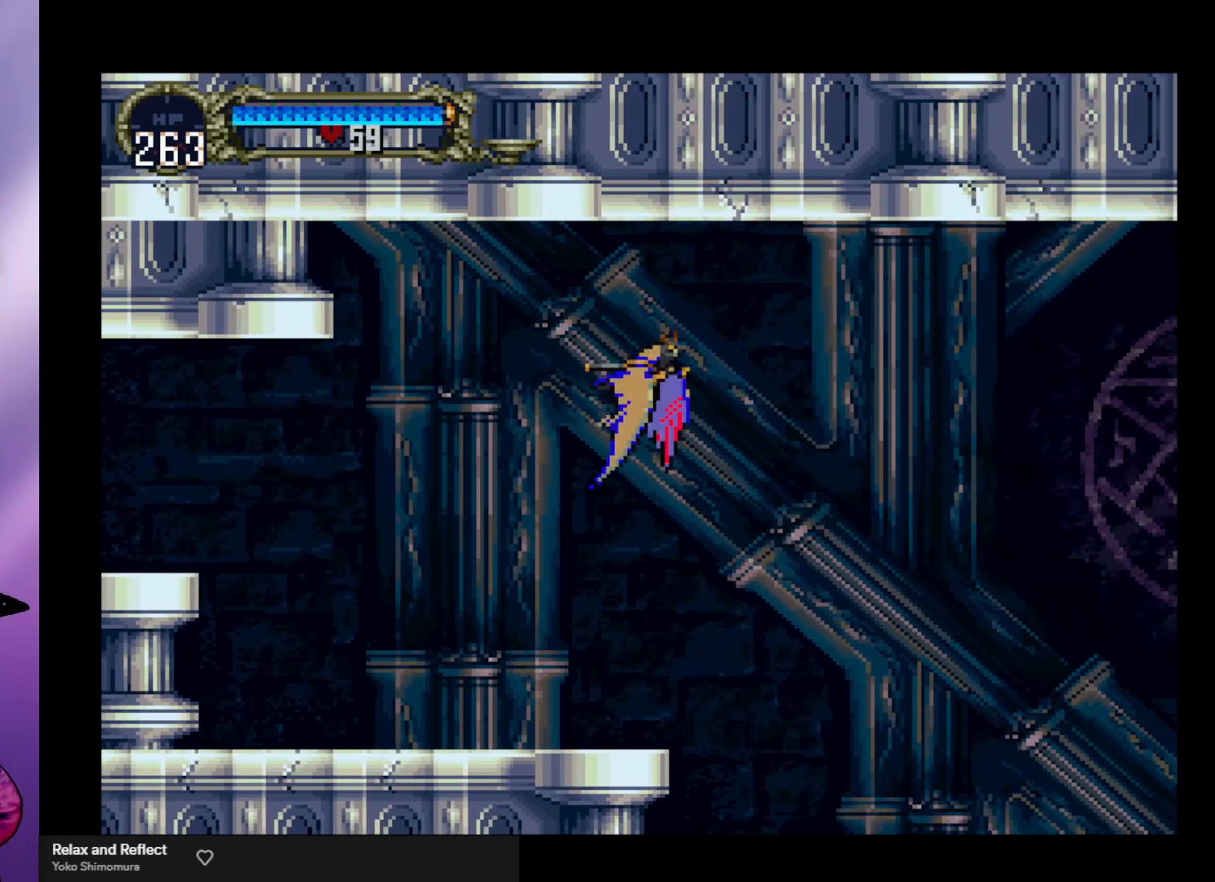
{"dt_ms": 500, "buttons": [], "left_stick": "center", "events": [[33, "left_stick", "up-left"], [67, "left_stick", "down-right"], [167, "A", "up"], [167, "left_stick", "center"]]}
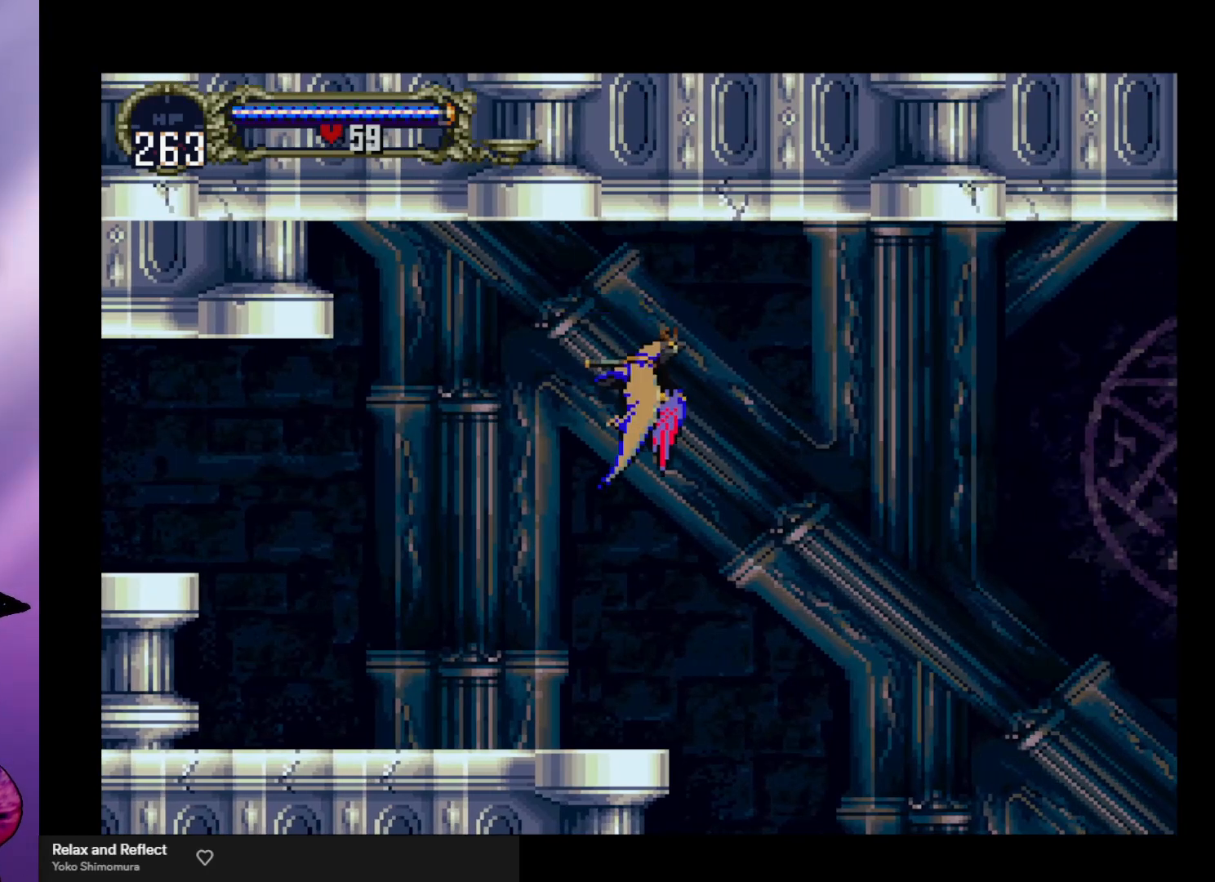
{"dt_ms": 500, "buttons": ["A"], "left_stick": "down-right", "events": [[33, "A", "down"], [167, "left_stick", "up"], [233, "left_stick", "up-left"], [400, "left_stick", "down-right"]]}
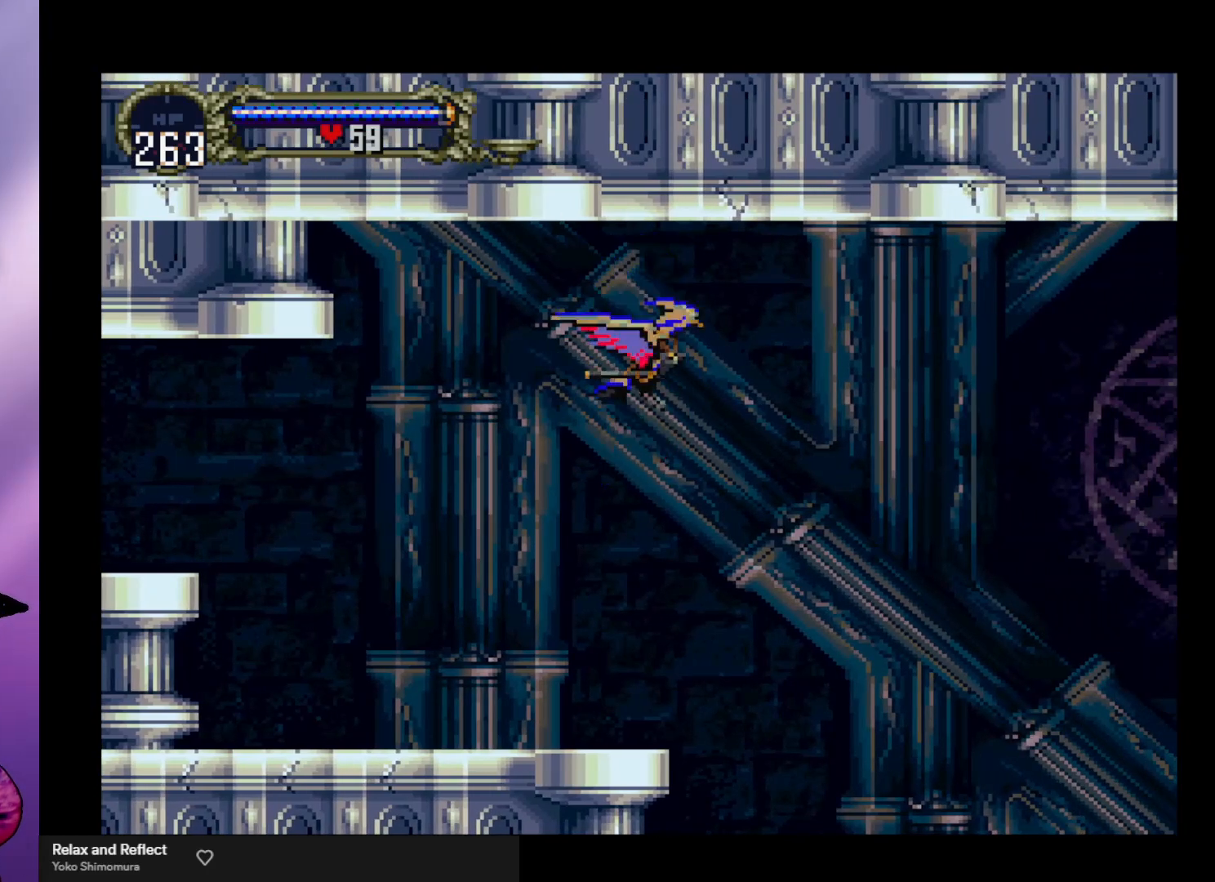
{"dt_ms": 500, "buttons": ["A"], "left_stick": "center", "events": [[33, "A", "up"], [33, "left_stick", "center"], [433, "A", "down"]]}
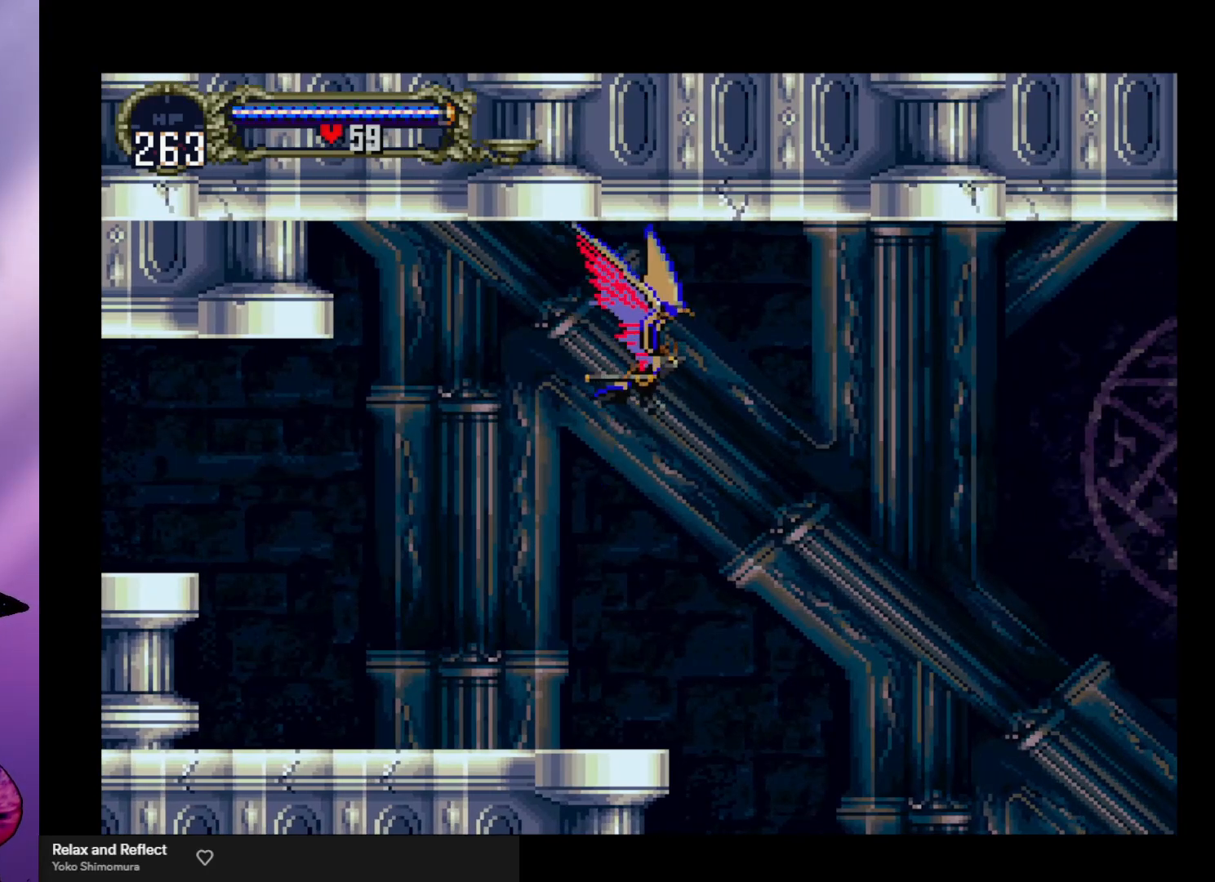
{"dt_ms": 500, "buttons": ["A"], "left_stick": "down-right", "events": [[200, "left_stick", "up-left"], [400, "left_stick", "down-right"]]}
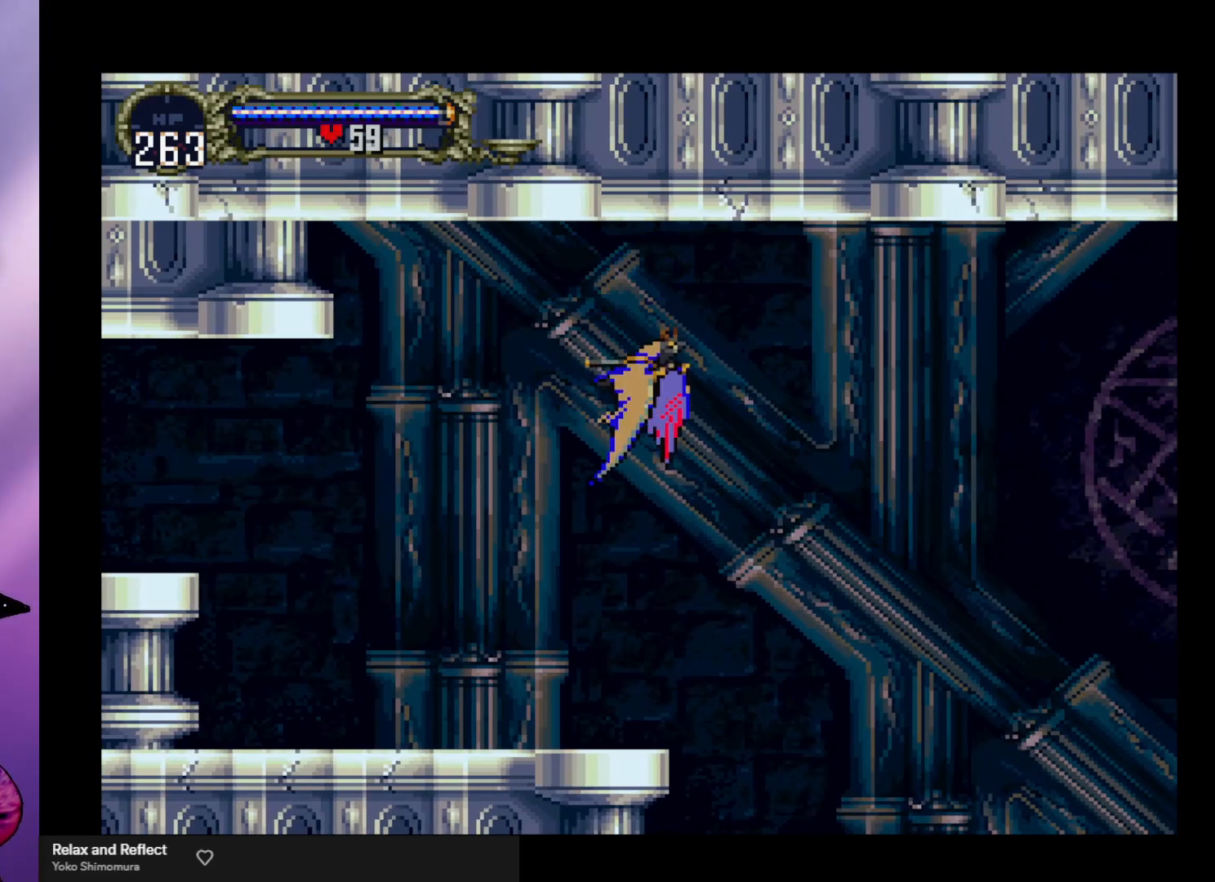
{"dt_ms": 500, "buttons": ["A"], "left_stick": "center", "events": [[33, "A", "up"], [33, "left_stick", "center"], [400, "A", "down"]]}
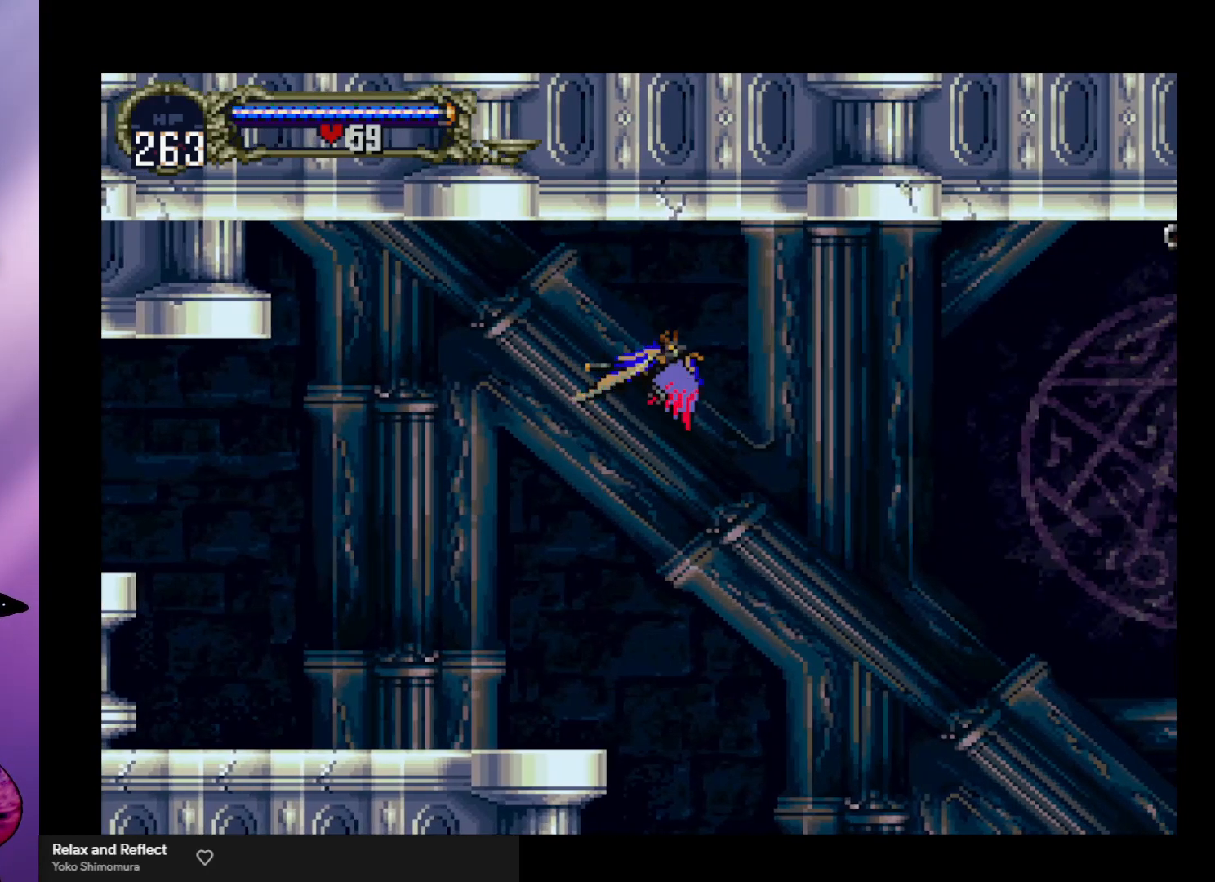
{"dt_ms": 500, "buttons": [], "left_stick": "center", "events": [[33, "left_stick", "up"], [100, "left_stick", "up-left"], [200, "left_stick", "down-left"], [267, "left_stick", "down-right"], [400, "A", "up"], [400, "left_stick", "center"]]}
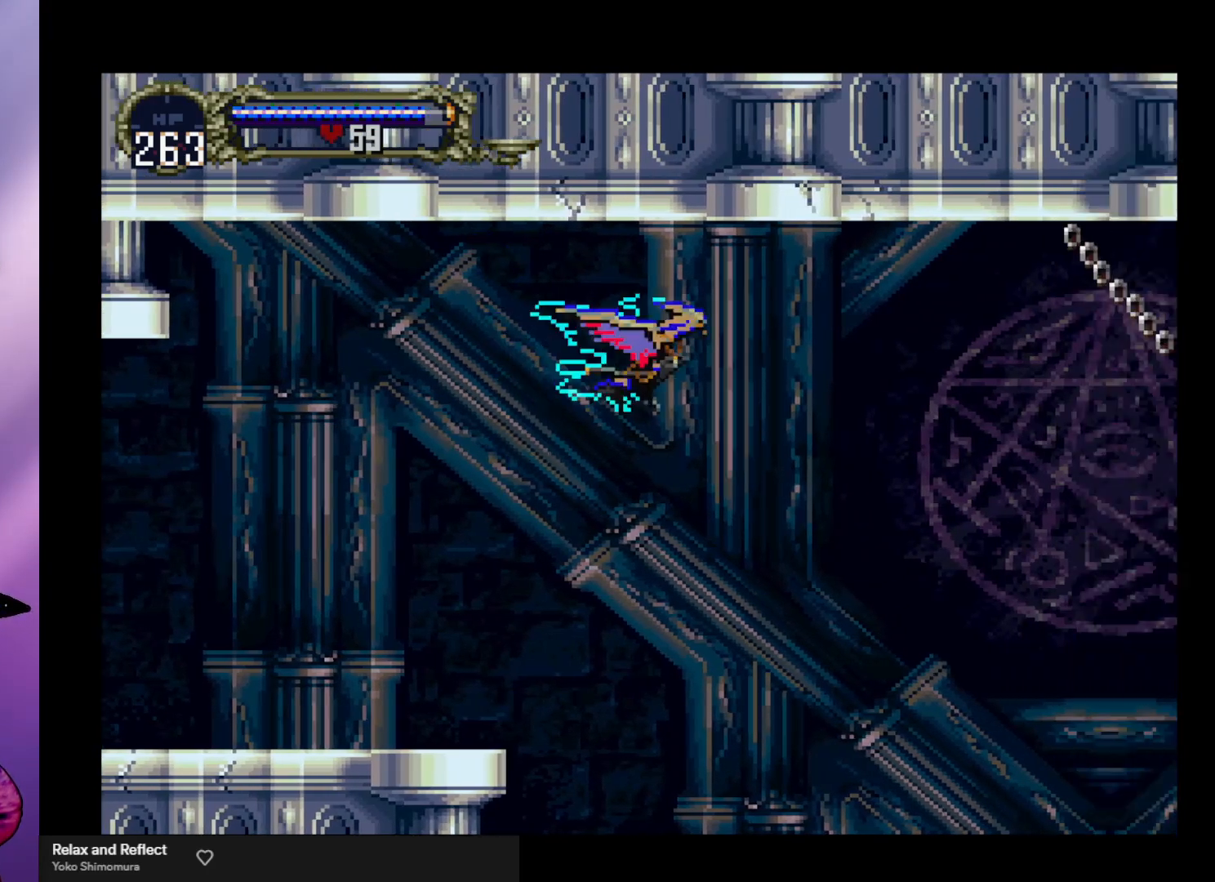
{"dt_ms": 500, "buttons": ["A"], "left_stick": "up-left", "events": [[333, "A", "down"], [500, "left_stick", "up-left"]]}
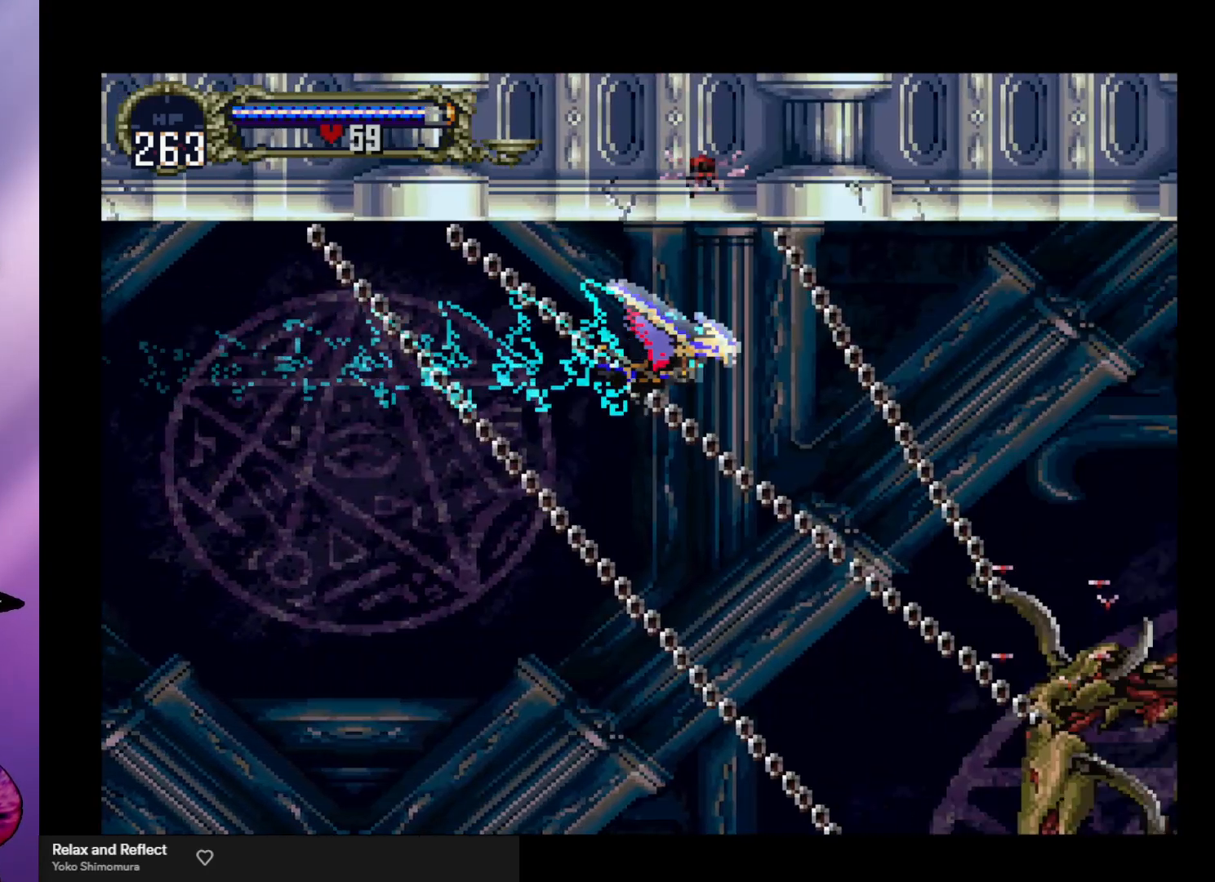
{"dt_ms": 500, "buttons": [], "left_stick": "center", "events": [[133, "left_stick", "down-left"], [200, "left_stick", "down-right"], [367, "left_stick", "center"], [400, "A", "up"]]}
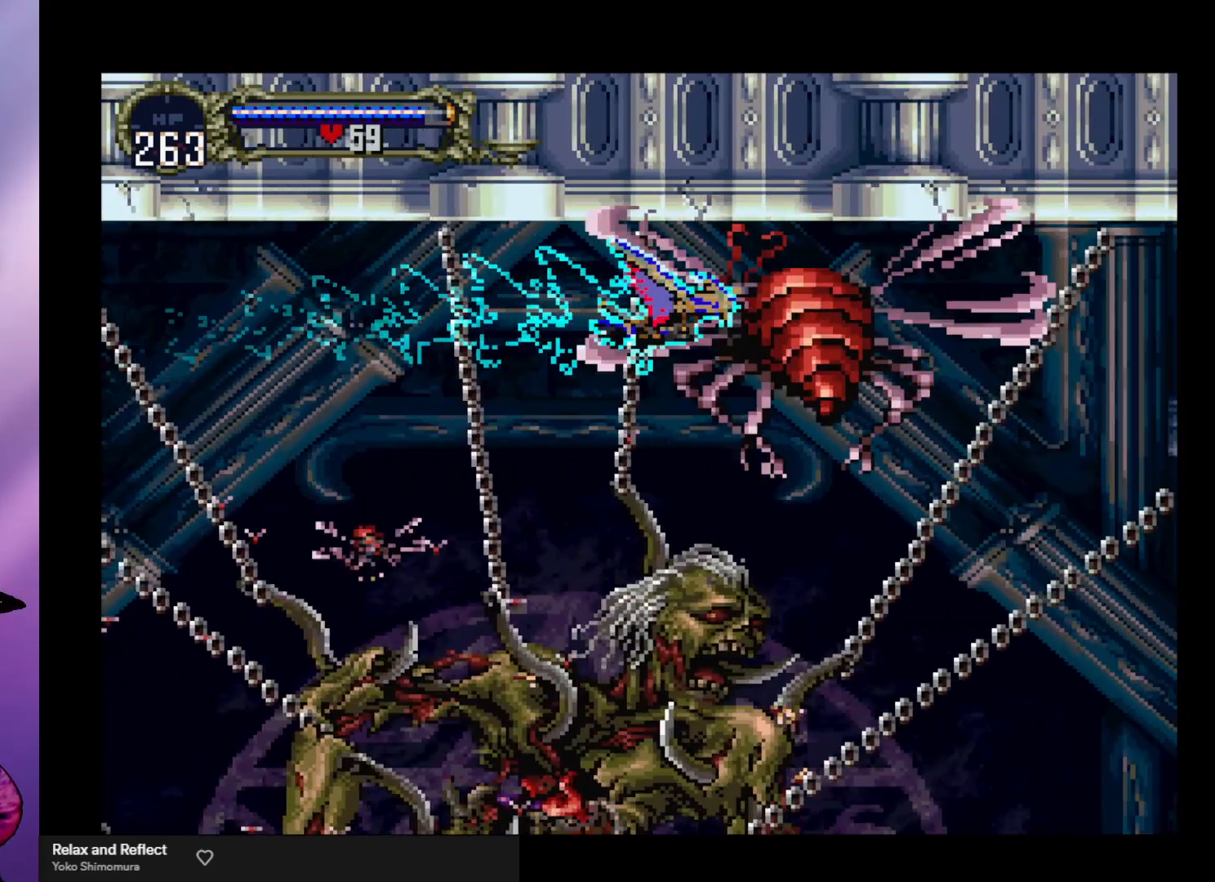
{"dt_ms": 500, "buttons": [], "left_stick": "center", "events": []}
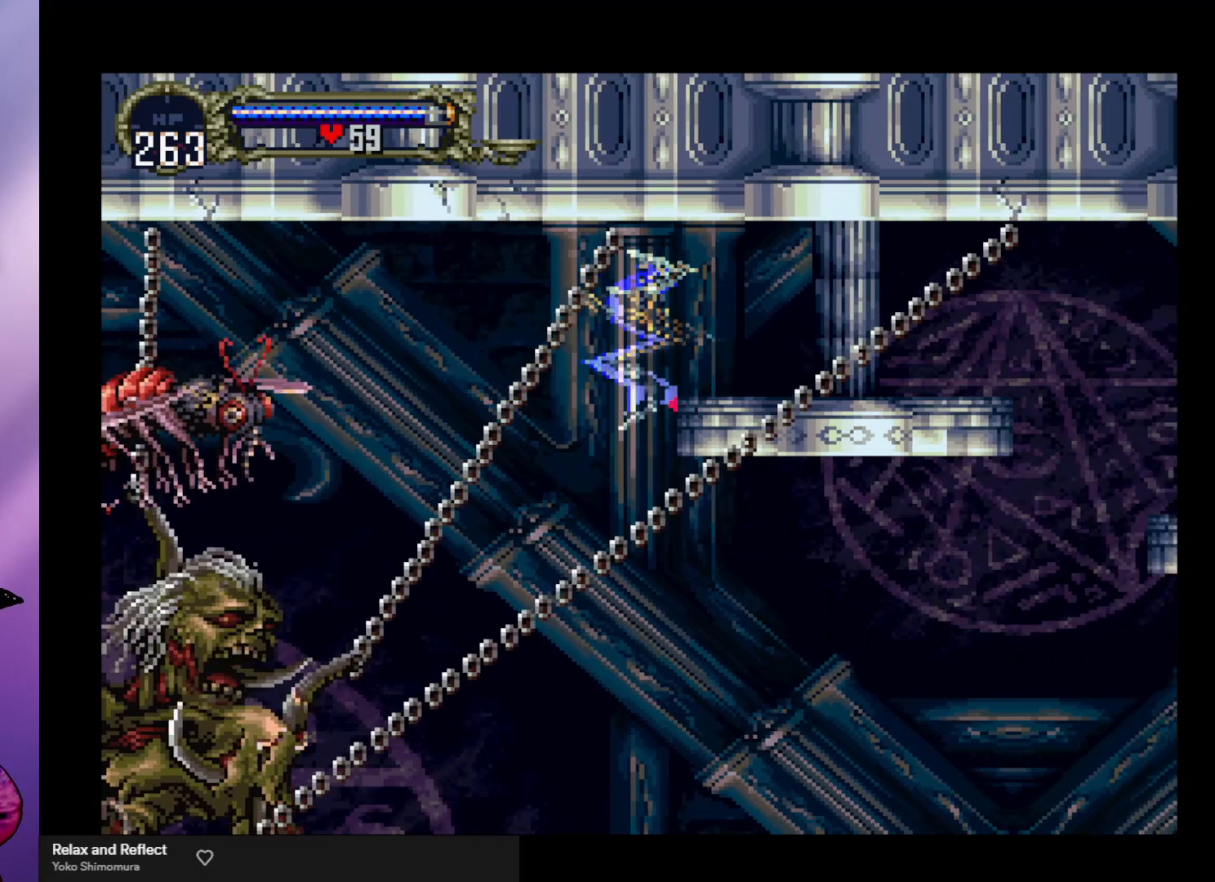
{"dt_ms": 500, "buttons": [], "left_stick": "center", "events": [[333, "left_stick", "left"], [500, "left_stick", "center"]]}
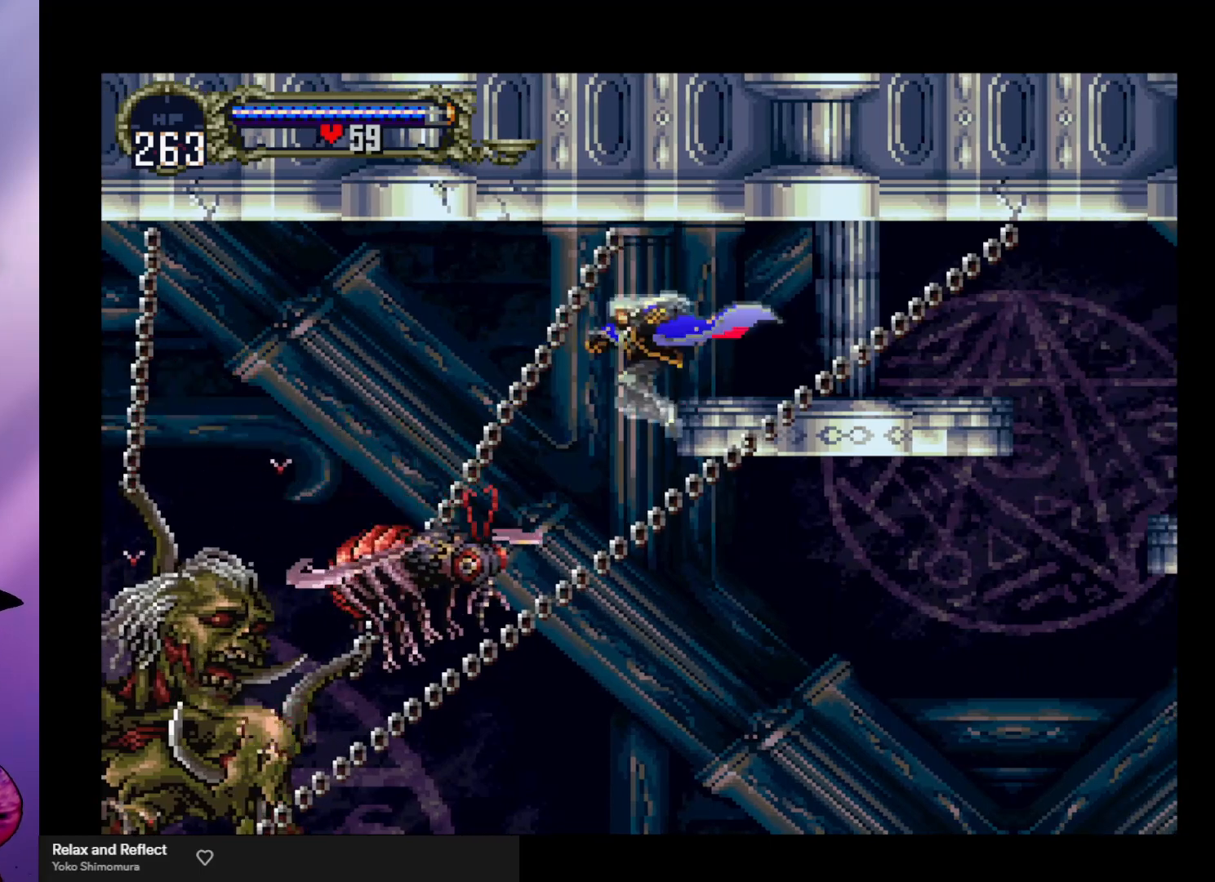
{"dt_ms": 1000, "buttons": [], "left_stick": "center"}
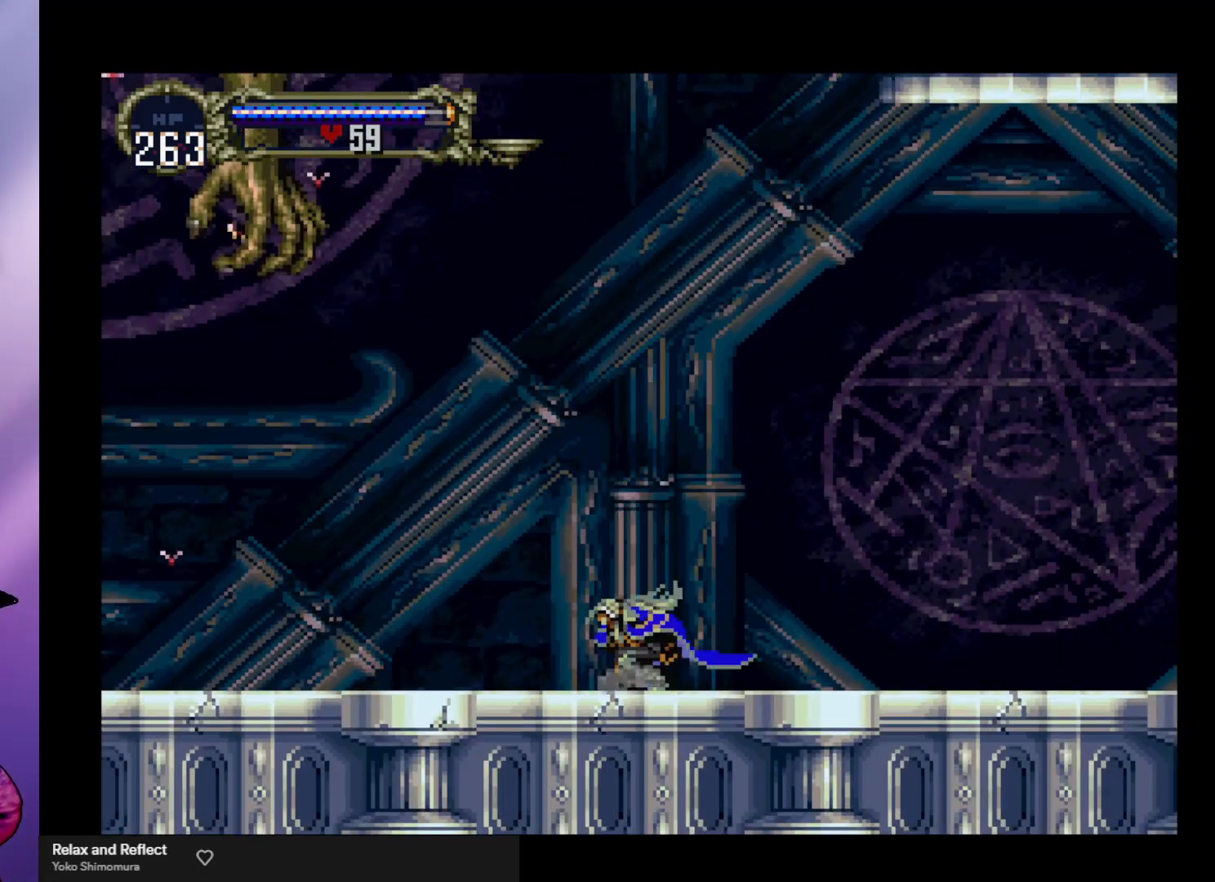
{"dt_ms": 500, "buttons": [], "left_stick": "left", "events": [[133, "A", "down"], [400, "left_stick", "left"], [467, "A", "up"]]}
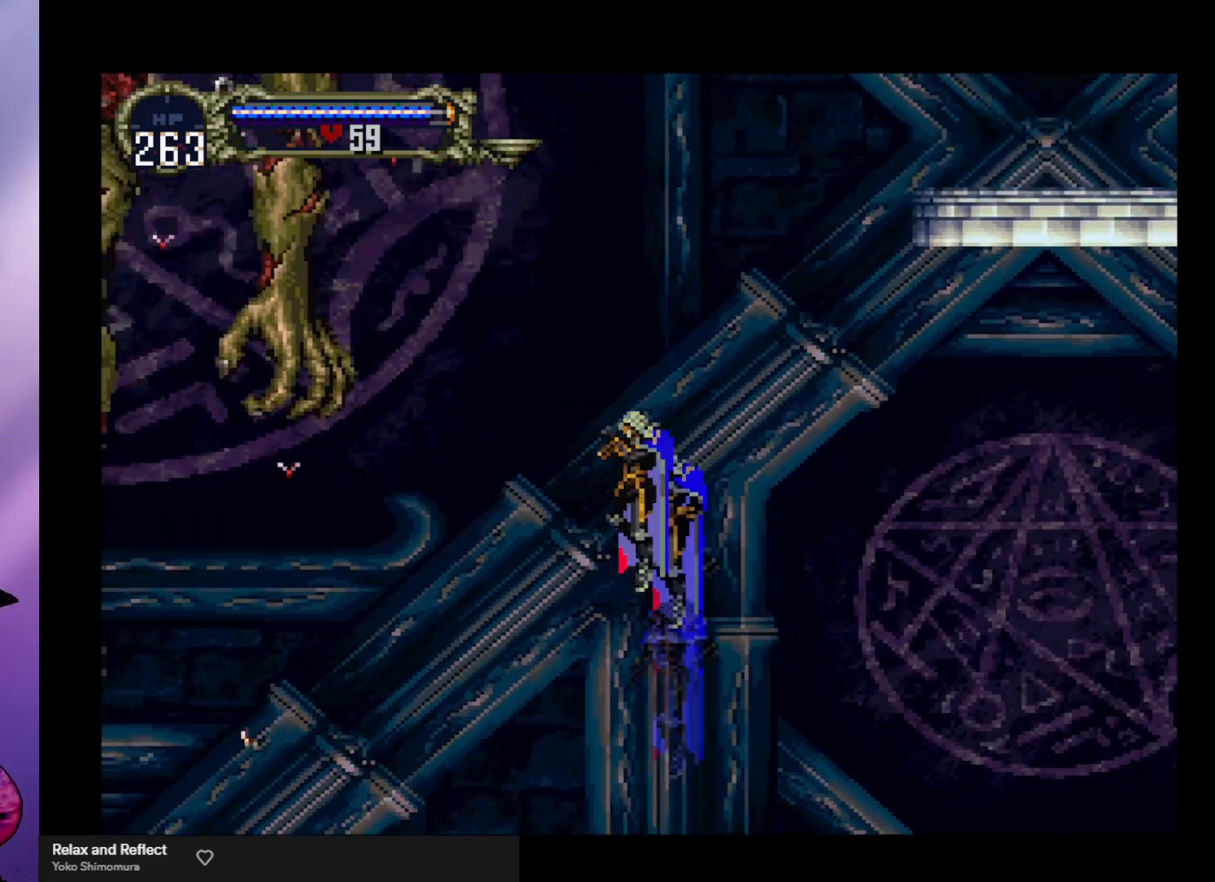
{"dt_ms": 500, "buttons": [], "left_stick": "center"}
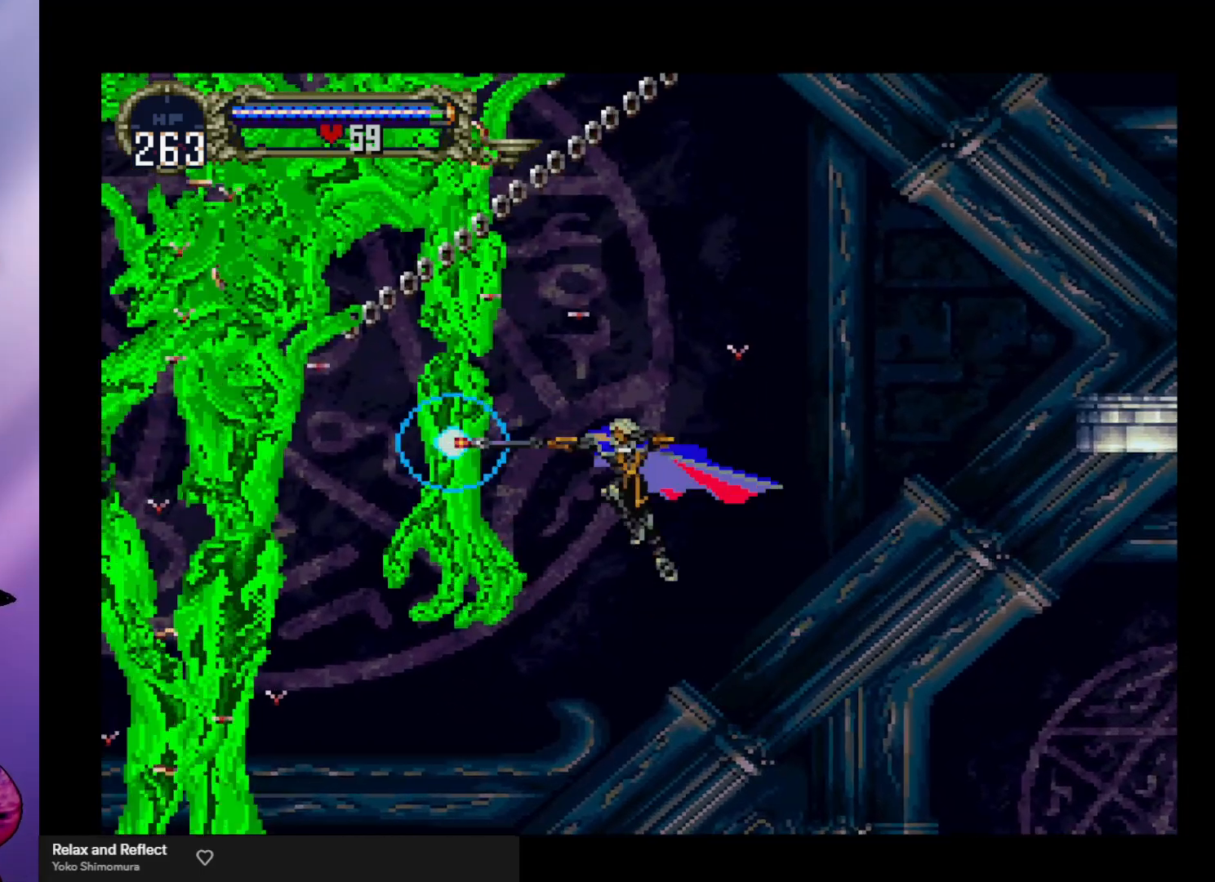
{"dt_ms": 500, "buttons": [], "left_stick": "center"}
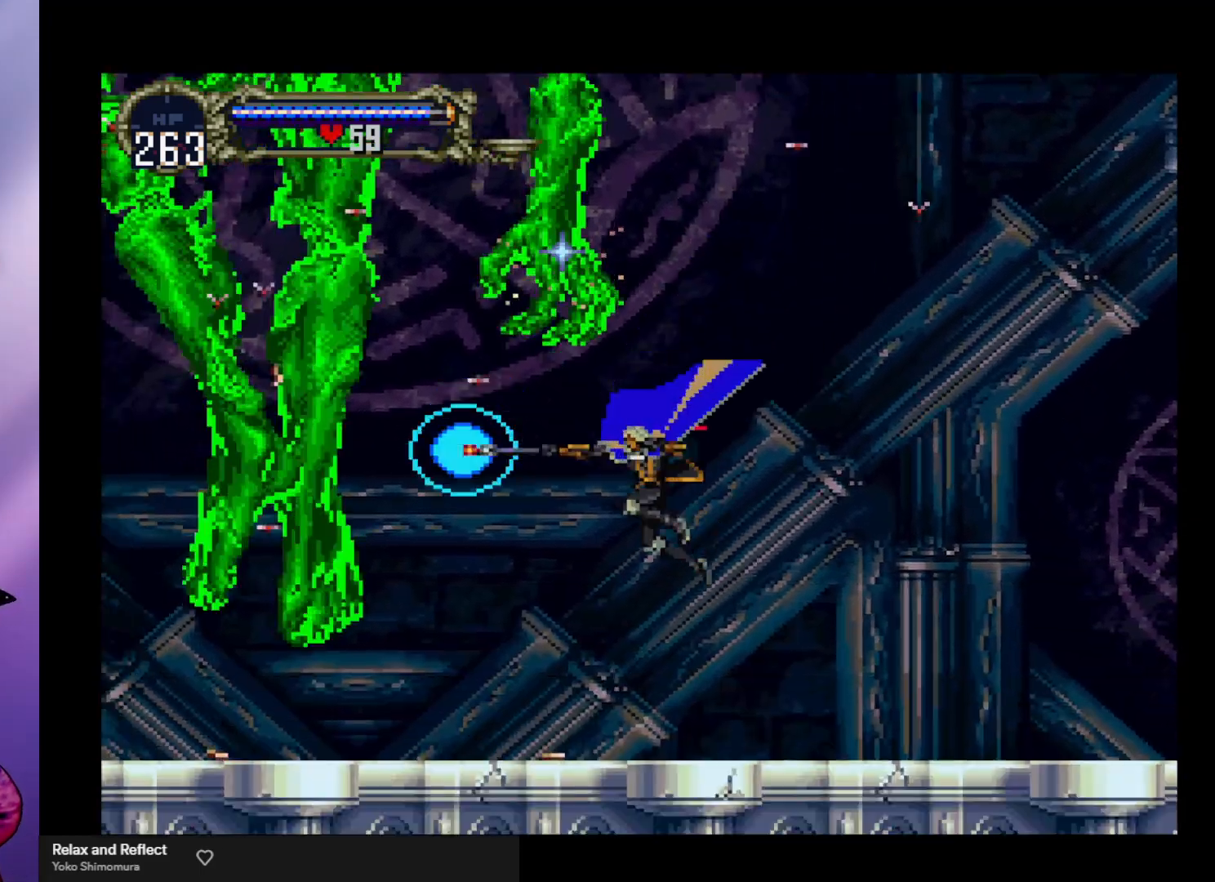
{"dt_ms": 500, "buttons": ["X"], "left_stick": "left", "events": [[367, "A", "down"], [400, "left_stick", "left"], [433, "X", "down"], [467, "A", "up"]]}
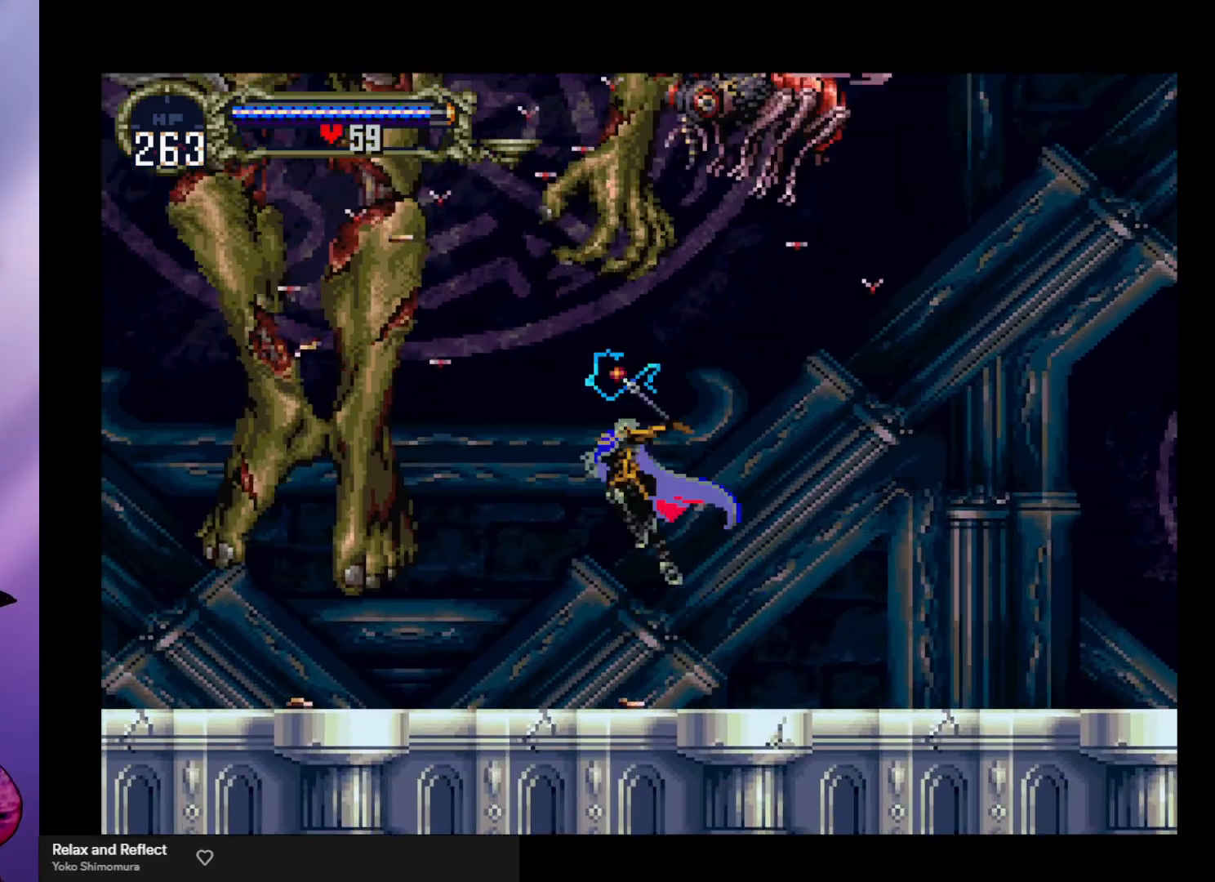
{"dt_ms": 500, "buttons": ["A", "X"], "left_stick": "center", "events": [[67, "X", "up"], [133, "left_stick", "center"], [467, "A", "down"], [500, "X", "down"]]}
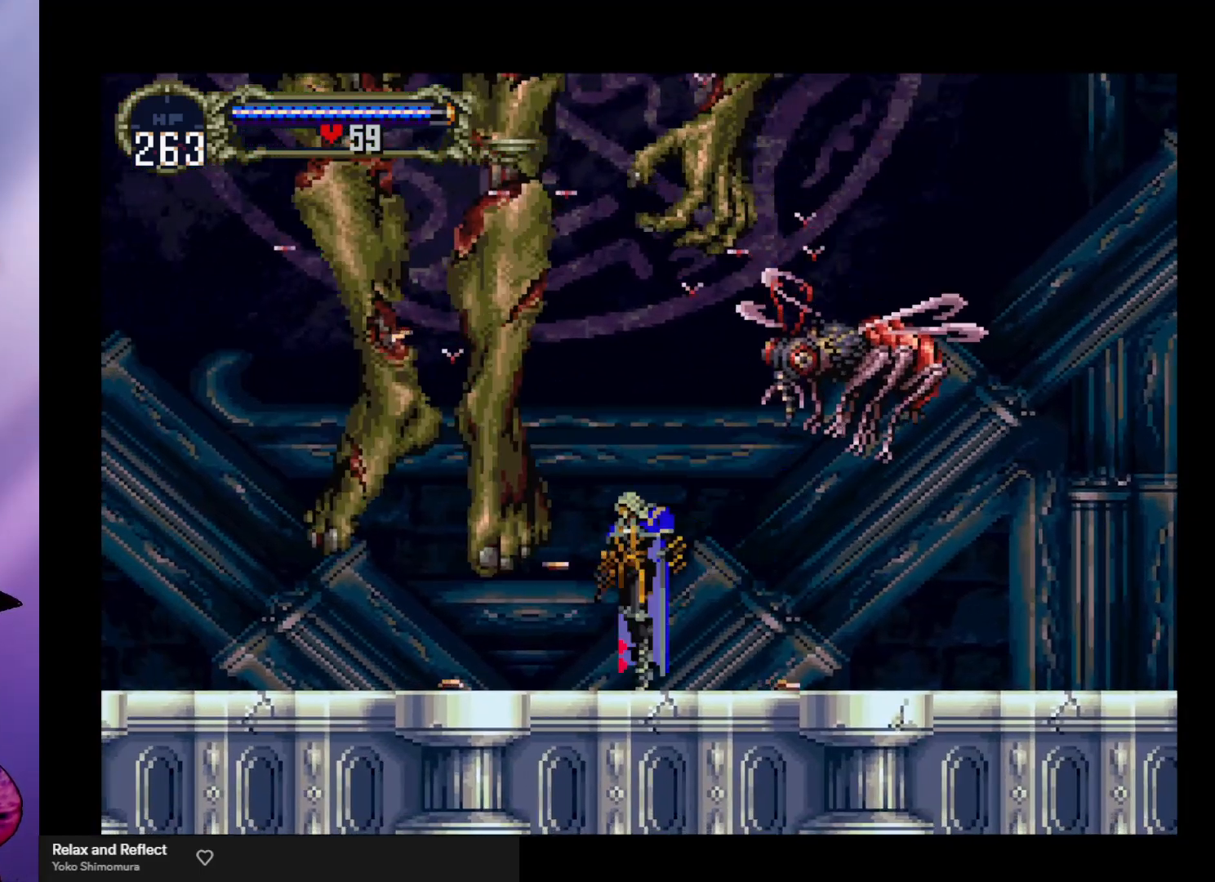
{"dt_ms": 500, "buttons": ["X"], "left_stick": "down", "events": [[33, "A", "up"], [67, "X", "up"], [400, "left_stick", "right"], [500, "X", "down"], [500, "left_stick", "down"]]}
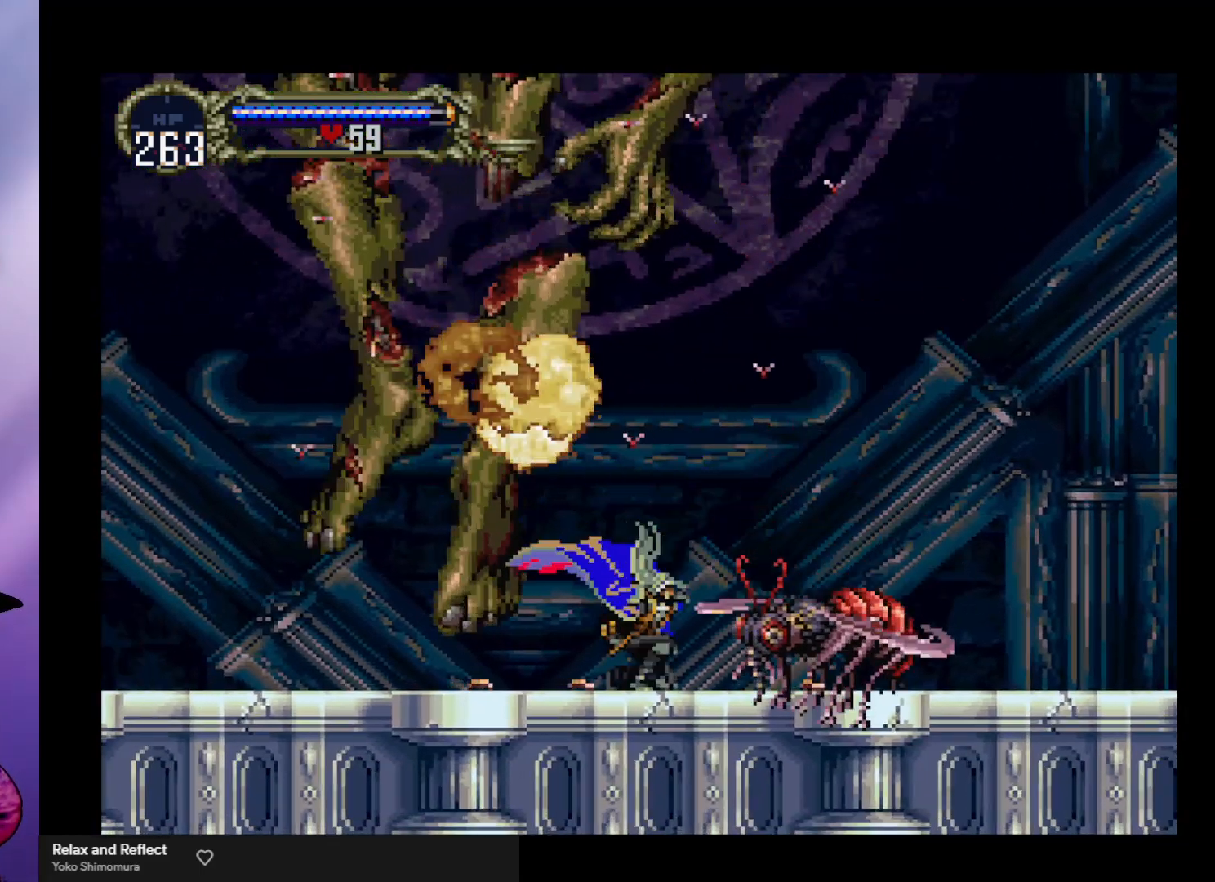
{"dt_ms": 500, "buttons": [], "left_stick": "center", "events": [[67, "X", "up"], [67, "left_stick", "down-right"], [167, "X", "down"], [233, "X", "up"], [333, "left_stick", "center"]]}
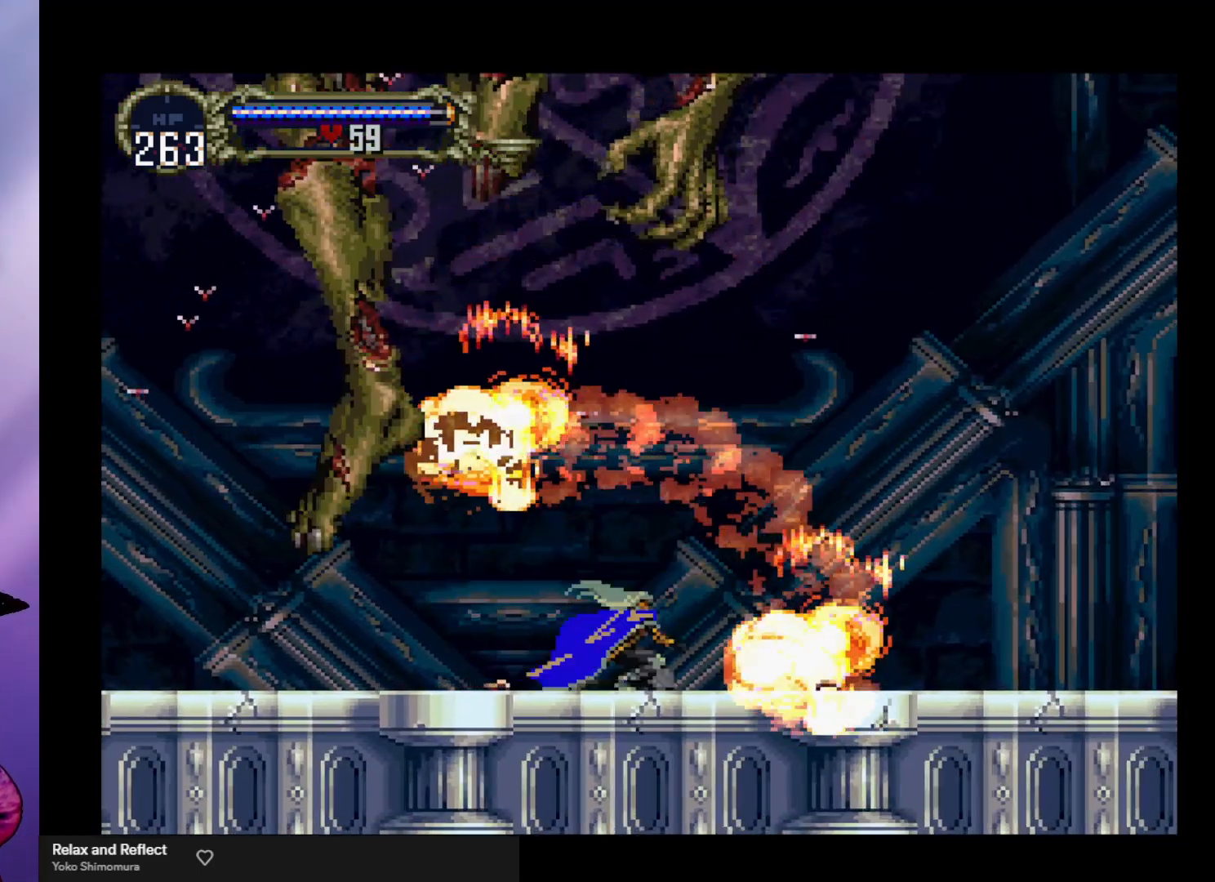
{"dt_ms": 500, "buttons": [], "left_stick": "center", "events": [[100, "left_stick", "left"], [167, "A", "down"], [267, "left_stick", "center"], [300, "X", "down"], [333, "A", "up"], [433, "X", "up"]]}
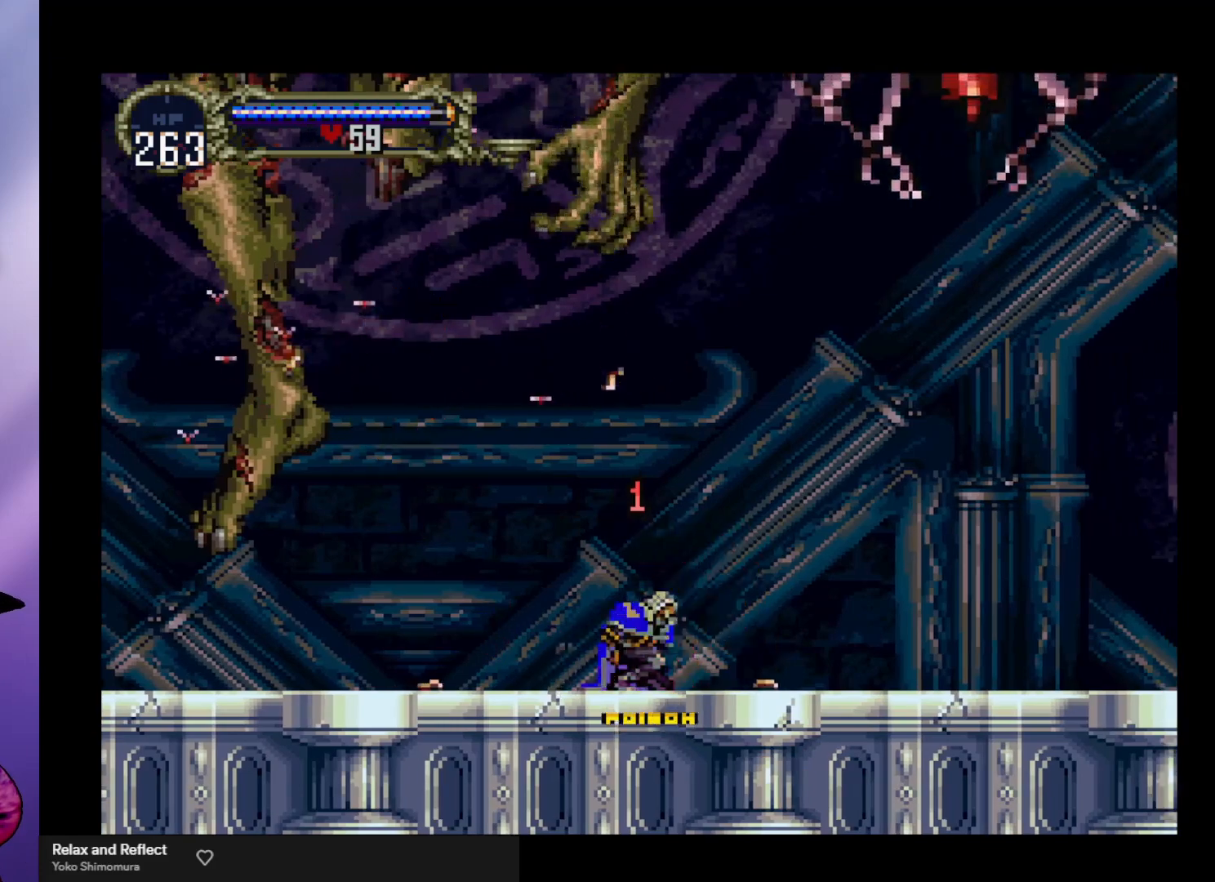
{"dt_ms": 500, "buttons": [], "left_stick": "up", "events": [[67, "left_stick", "right"], [500, "left_stick", "up"]]}
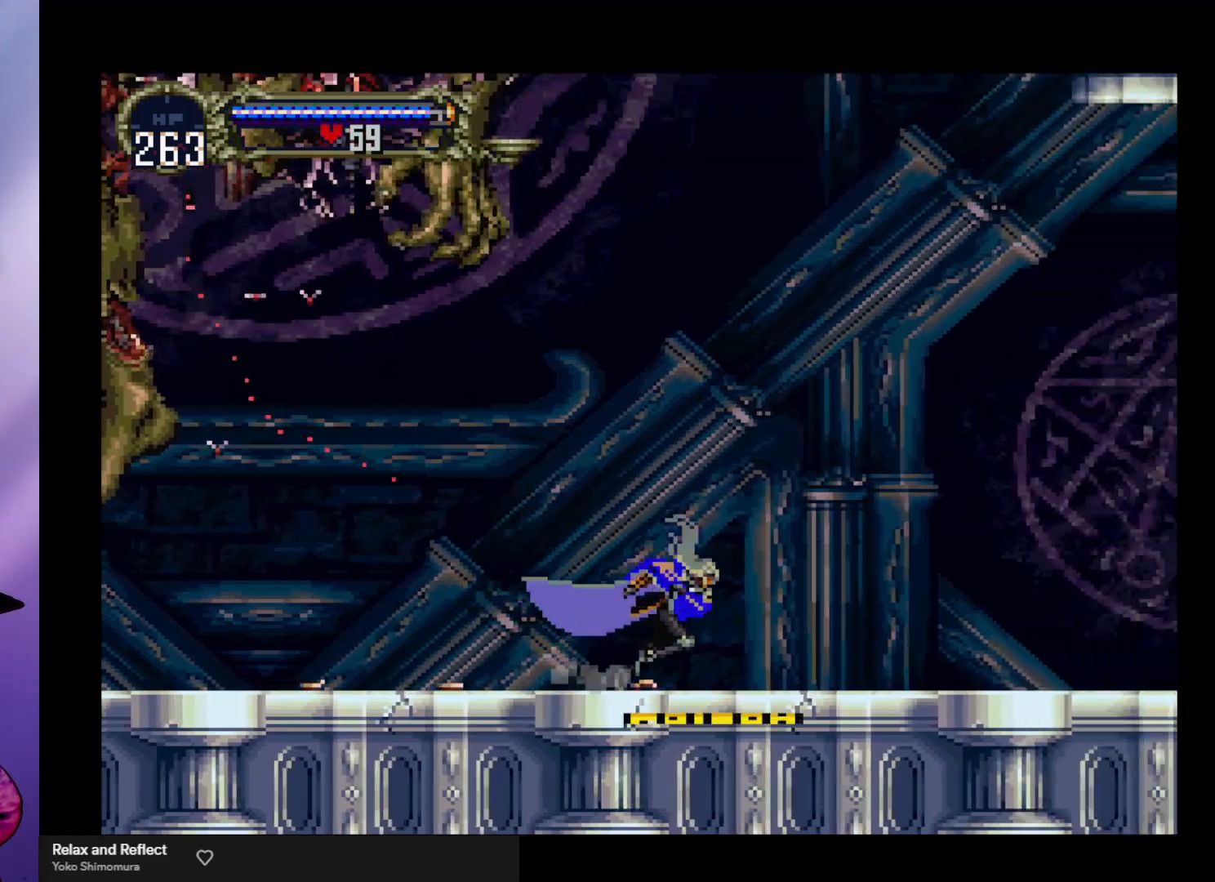
{"dt_ms": 500, "buttons": [], "left_stick": "up", "events": [[100, "left_stick", "left"], [167, "left_stick", "center"], [300, "left_stick", "down"], [400, "left_stick", "center"], [467, "left_stick", "up"]]}